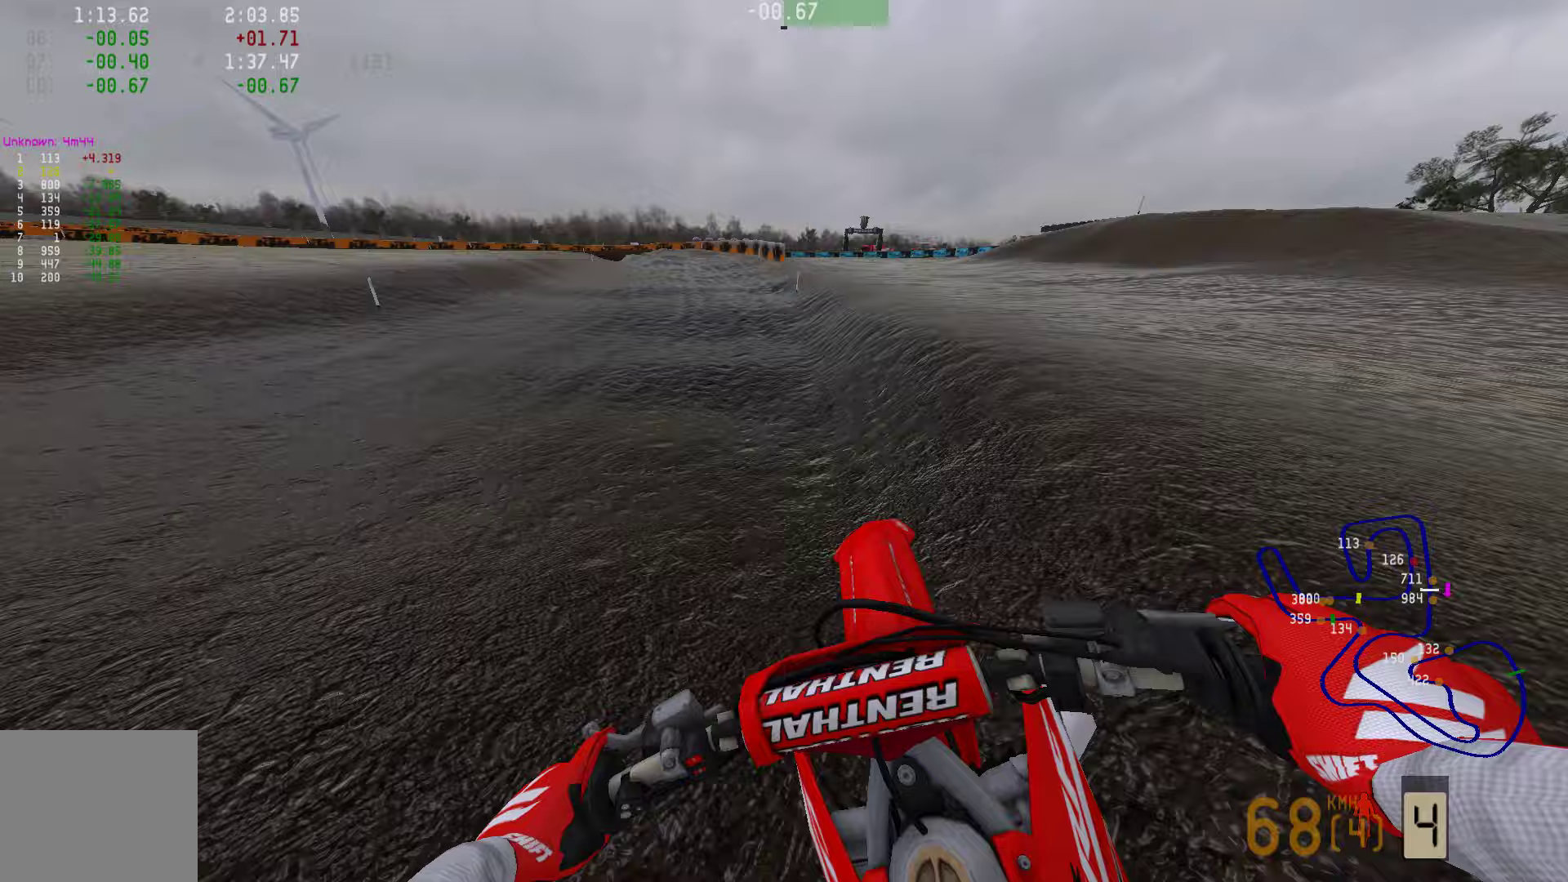
Gameplay with a controller (PlayStation layout); each line is a JSON object with the inputs held at the frame after it. "events" lists button and stick changes between this image and that frame as [ms after this image, input, new state], when the widget could be followed in between.
{"buttons": ["R2"], "left_stick": "left", "right_stick": "center", "events": [[63, "left_stick", "left"]]}
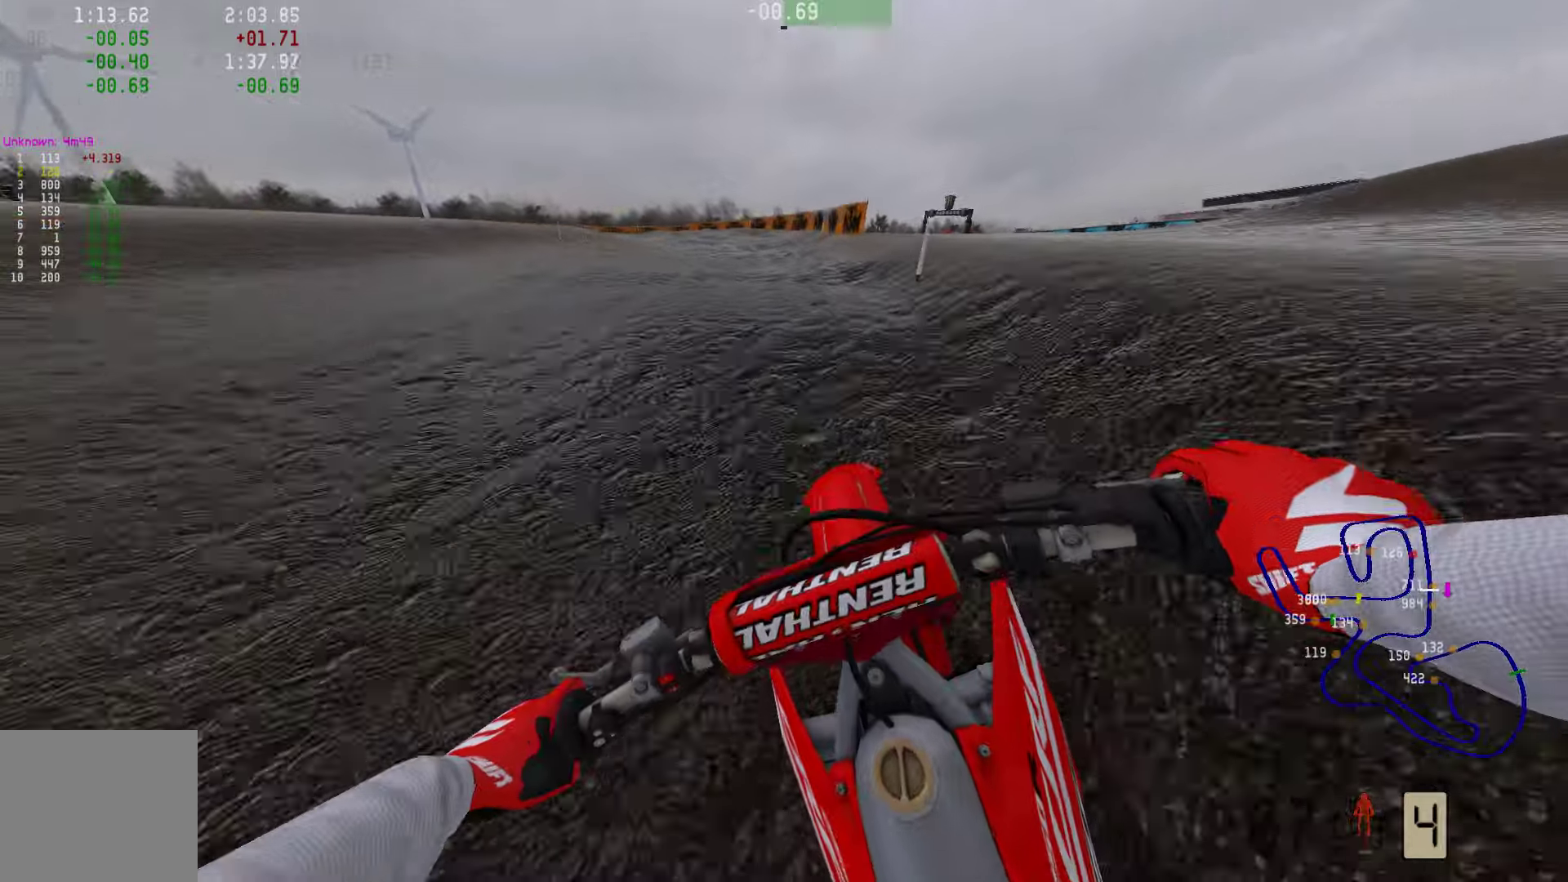
{"buttons": ["R2"], "left_stick": "left", "right_stick": "center", "events": [[400, "R2", "up"], [463, "R2", "down"]]}
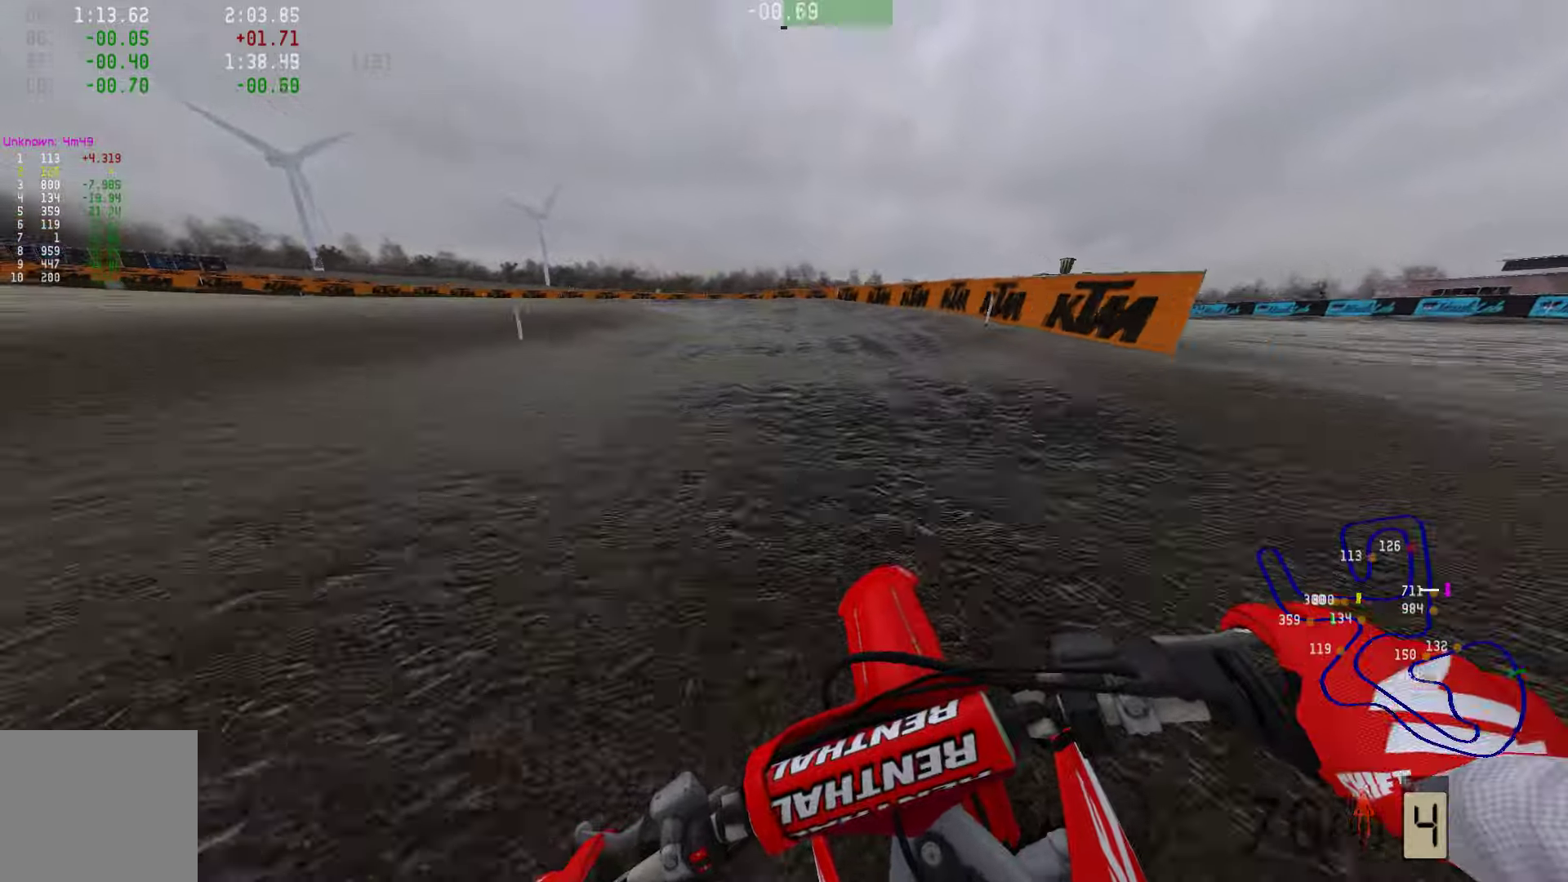
{"buttons": ["R2"], "left_stick": "left", "right_stick": "center", "events": []}
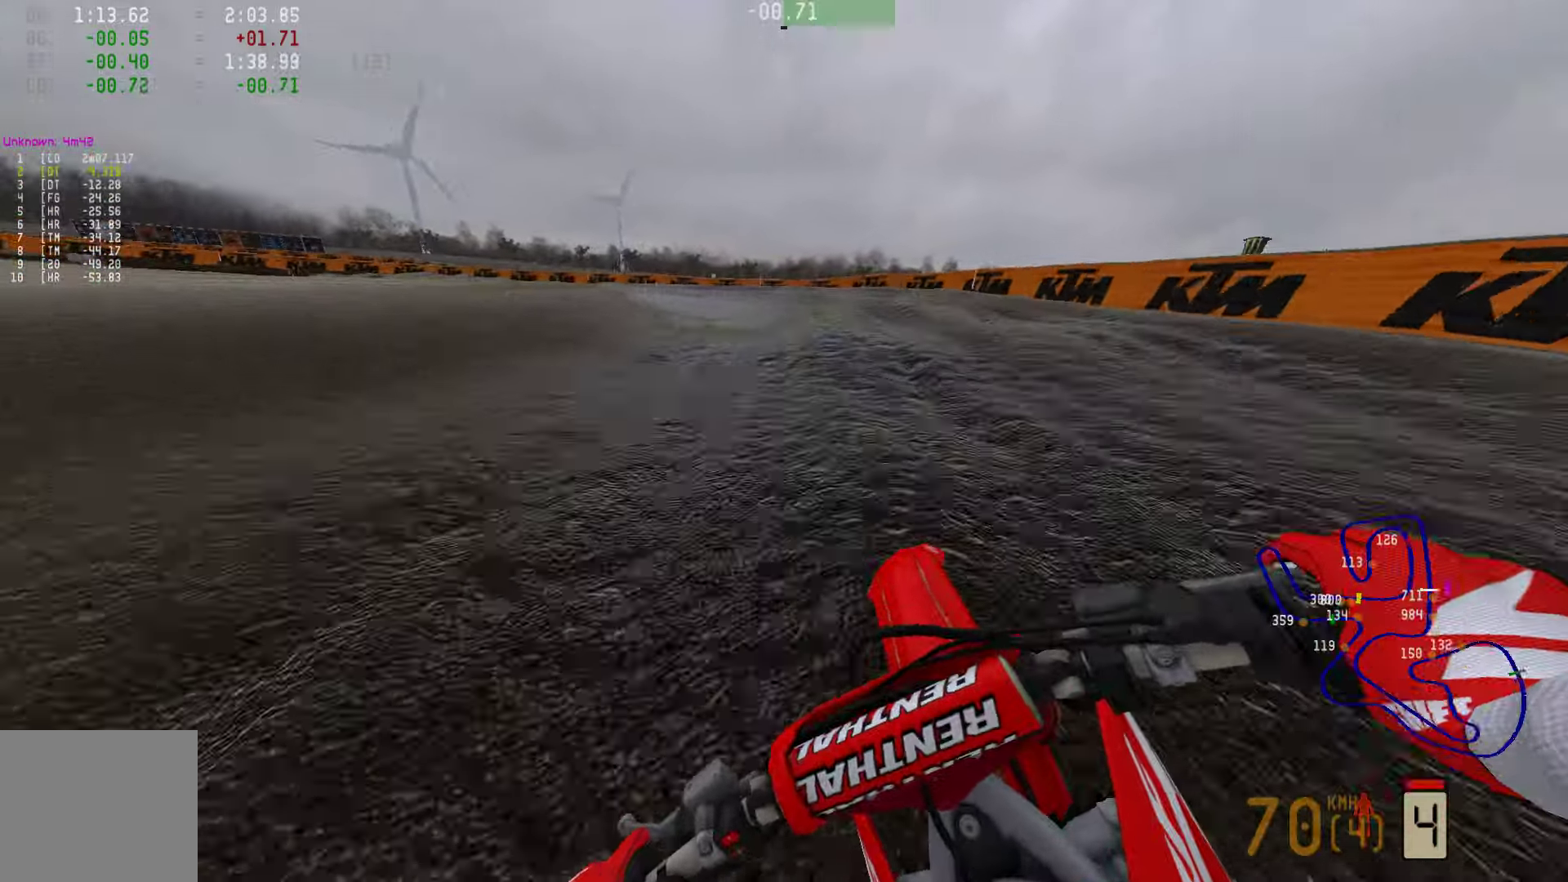
{"buttons": ["R2"], "left_stick": "left", "right_stick": "center", "events": []}
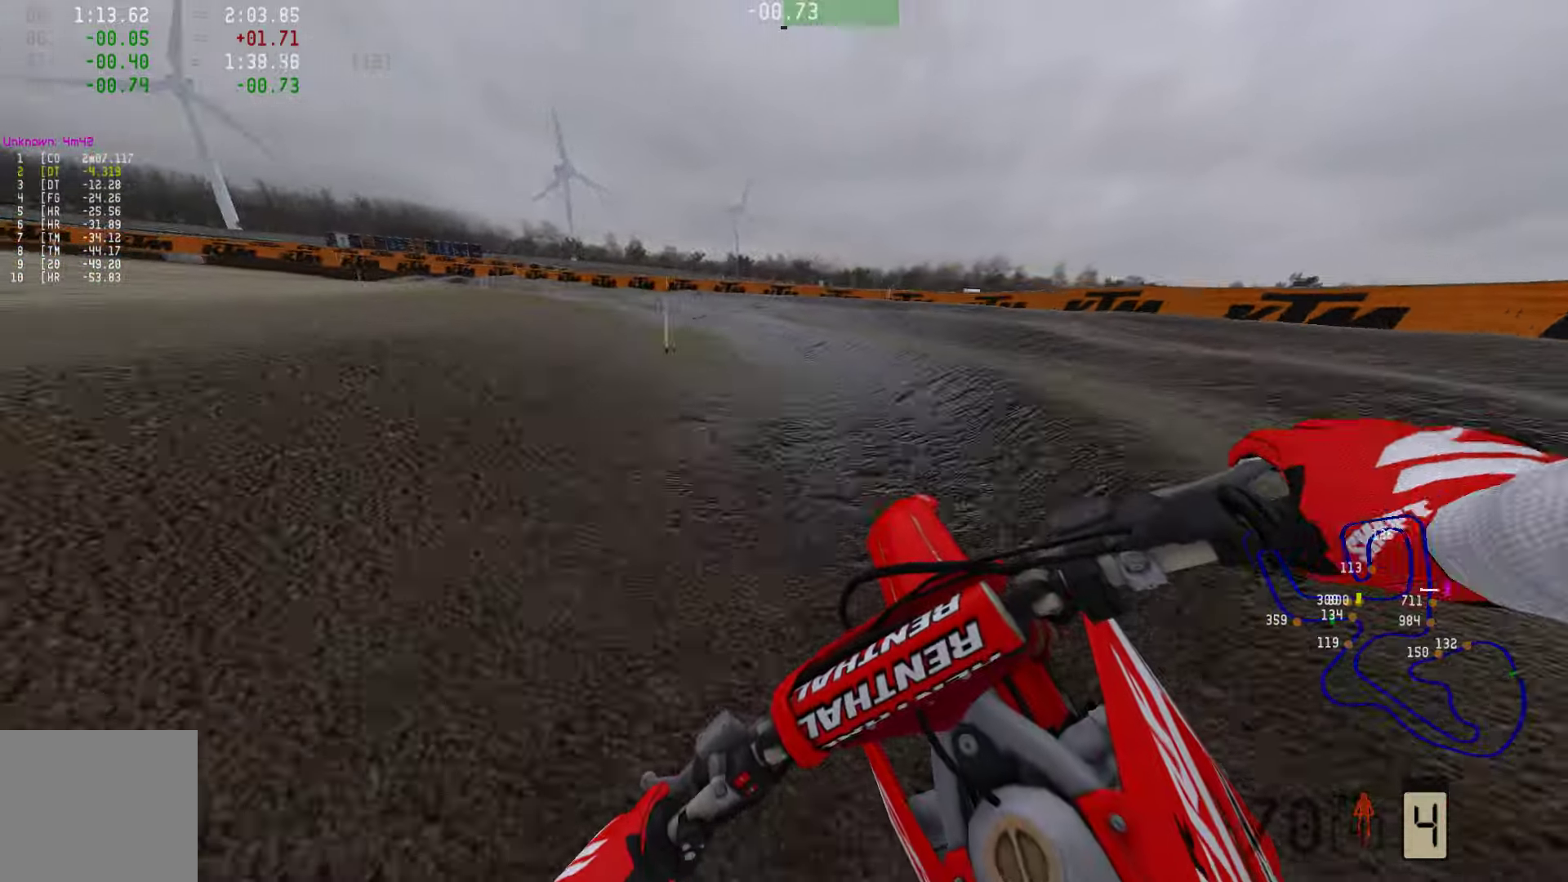
{"buttons": ["R2"], "left_stick": "left", "right_stick": "center", "events": [[358, "R3", "down"], [463, "R3", "up"]]}
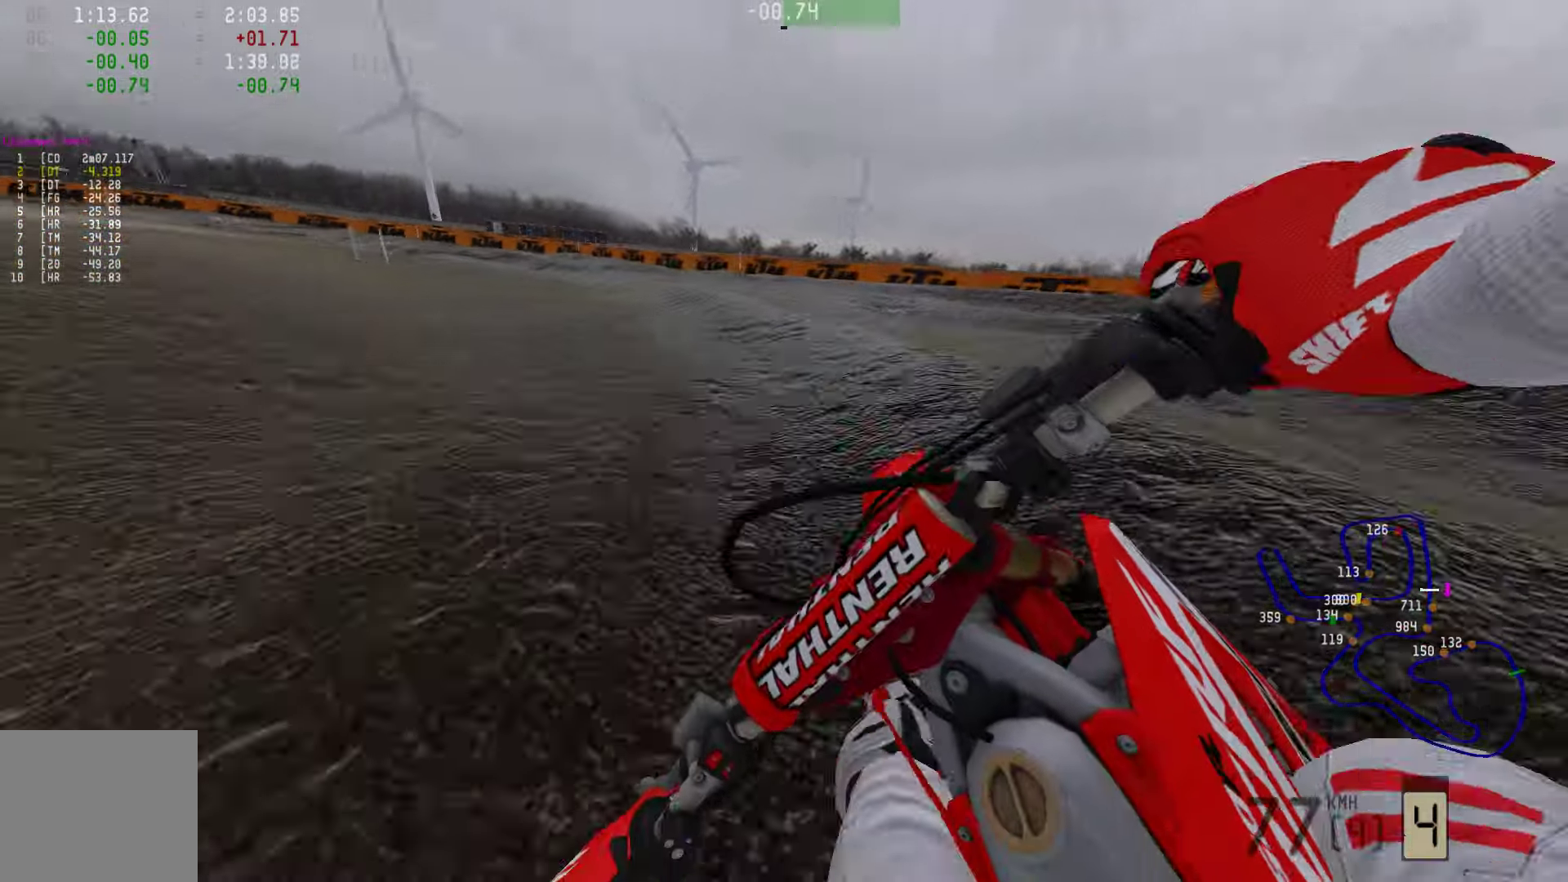
{"buttons": ["R2"], "left_stick": "left", "right_stick": "center", "events": [[379, "R3", "down"], [484, "R3", "up"]]}
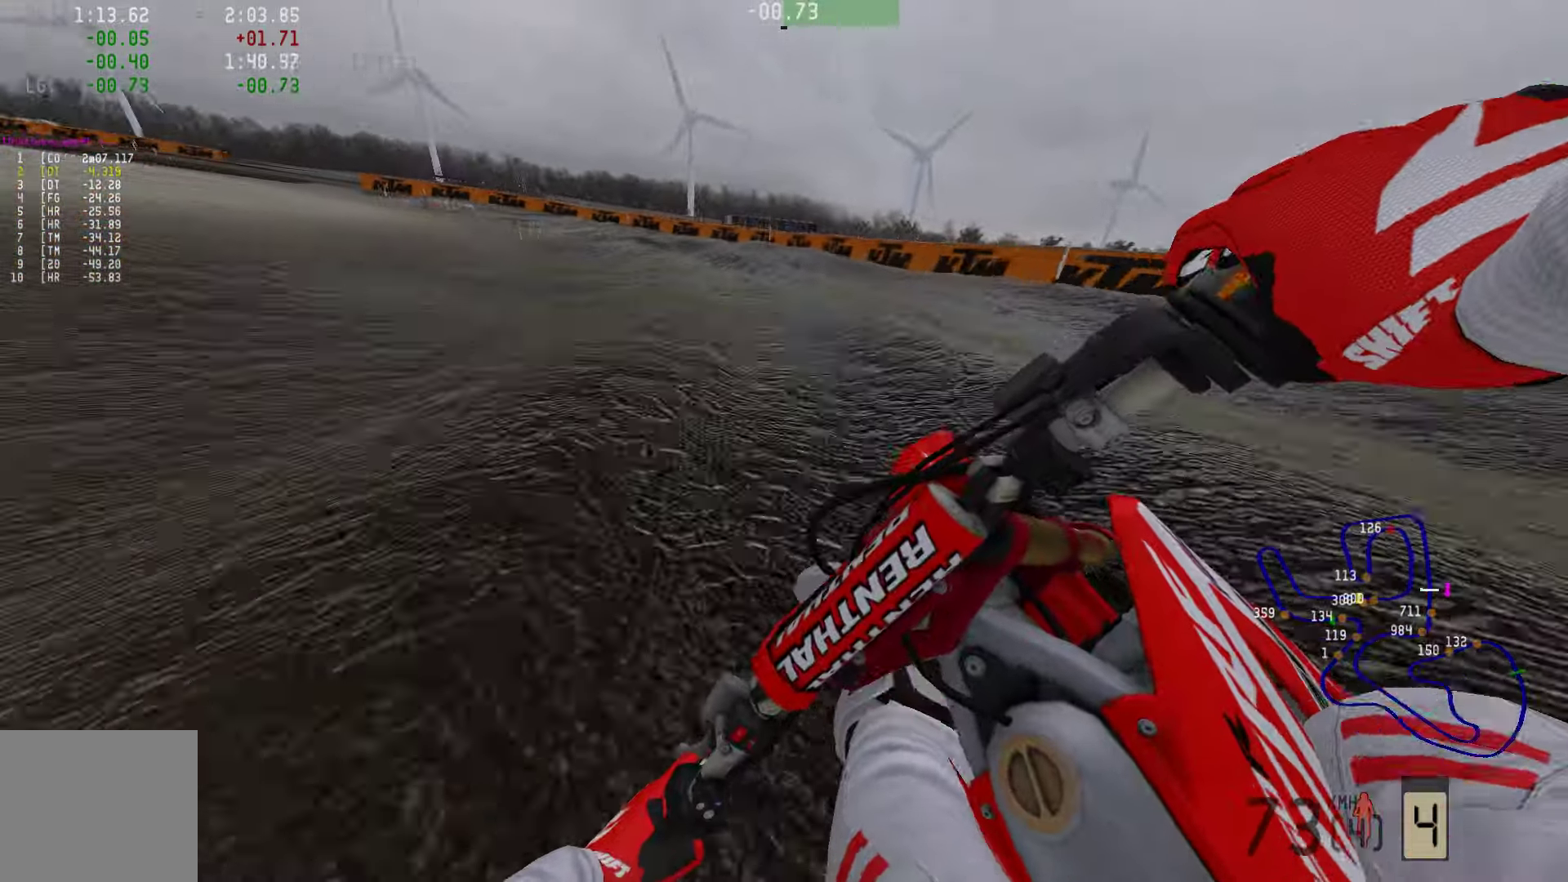
{"buttons": [], "left_stick": "left", "right_stick": "center", "events": [[315, "R2", "up"], [378, "R2", "down"], [505, "R2", "up"]]}
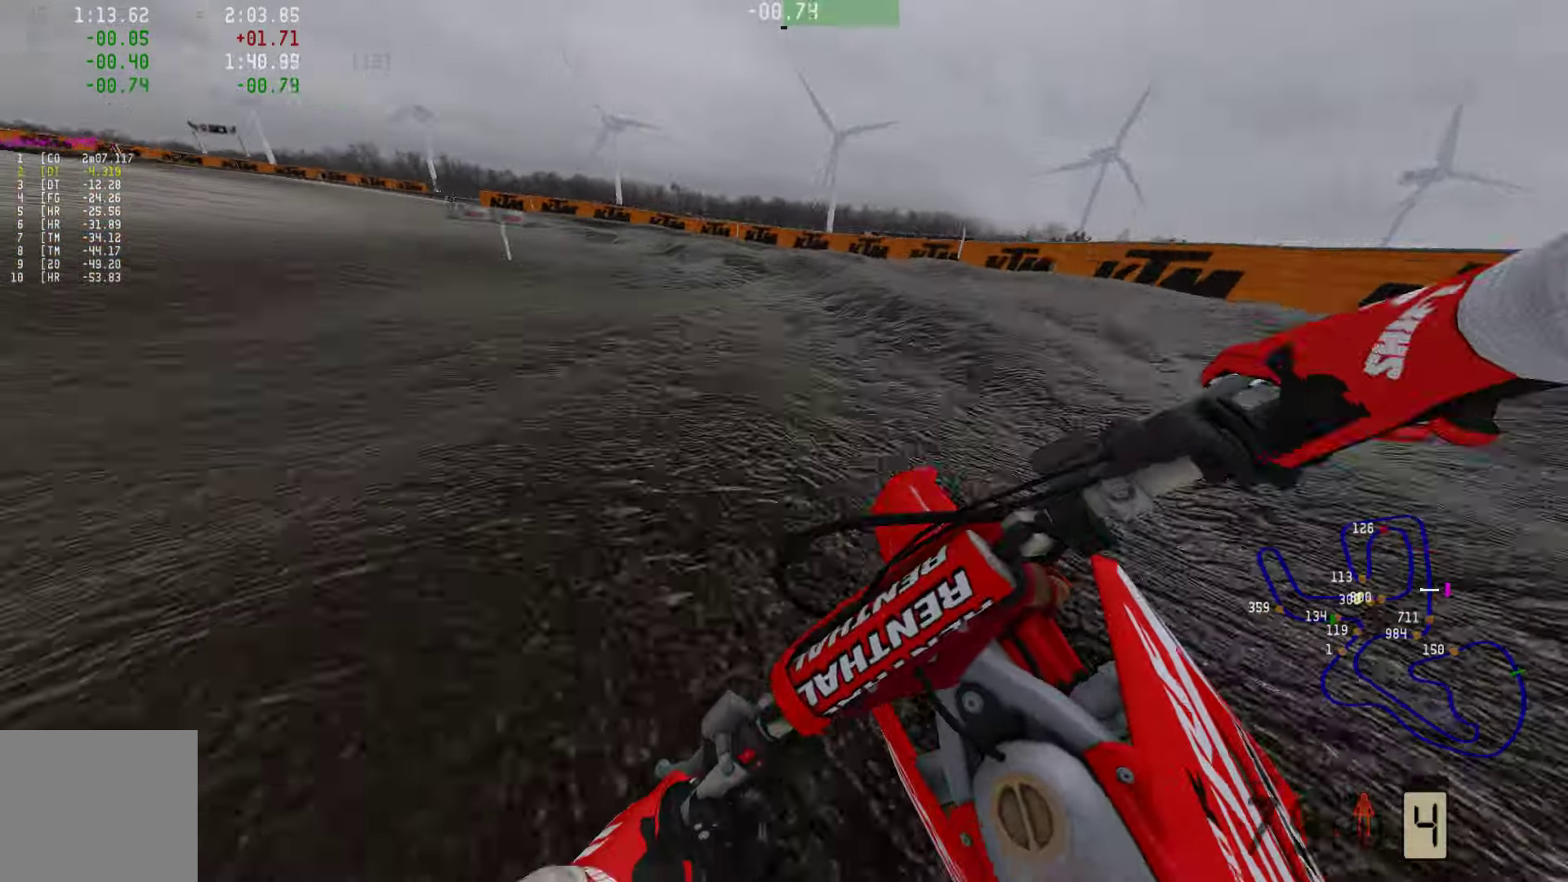
{"buttons": ["R2"], "left_stick": "left", "right_stick": "center", "events": [[63, "R2", "down"], [337, "R2", "up"], [400, "R2", "down"]]}
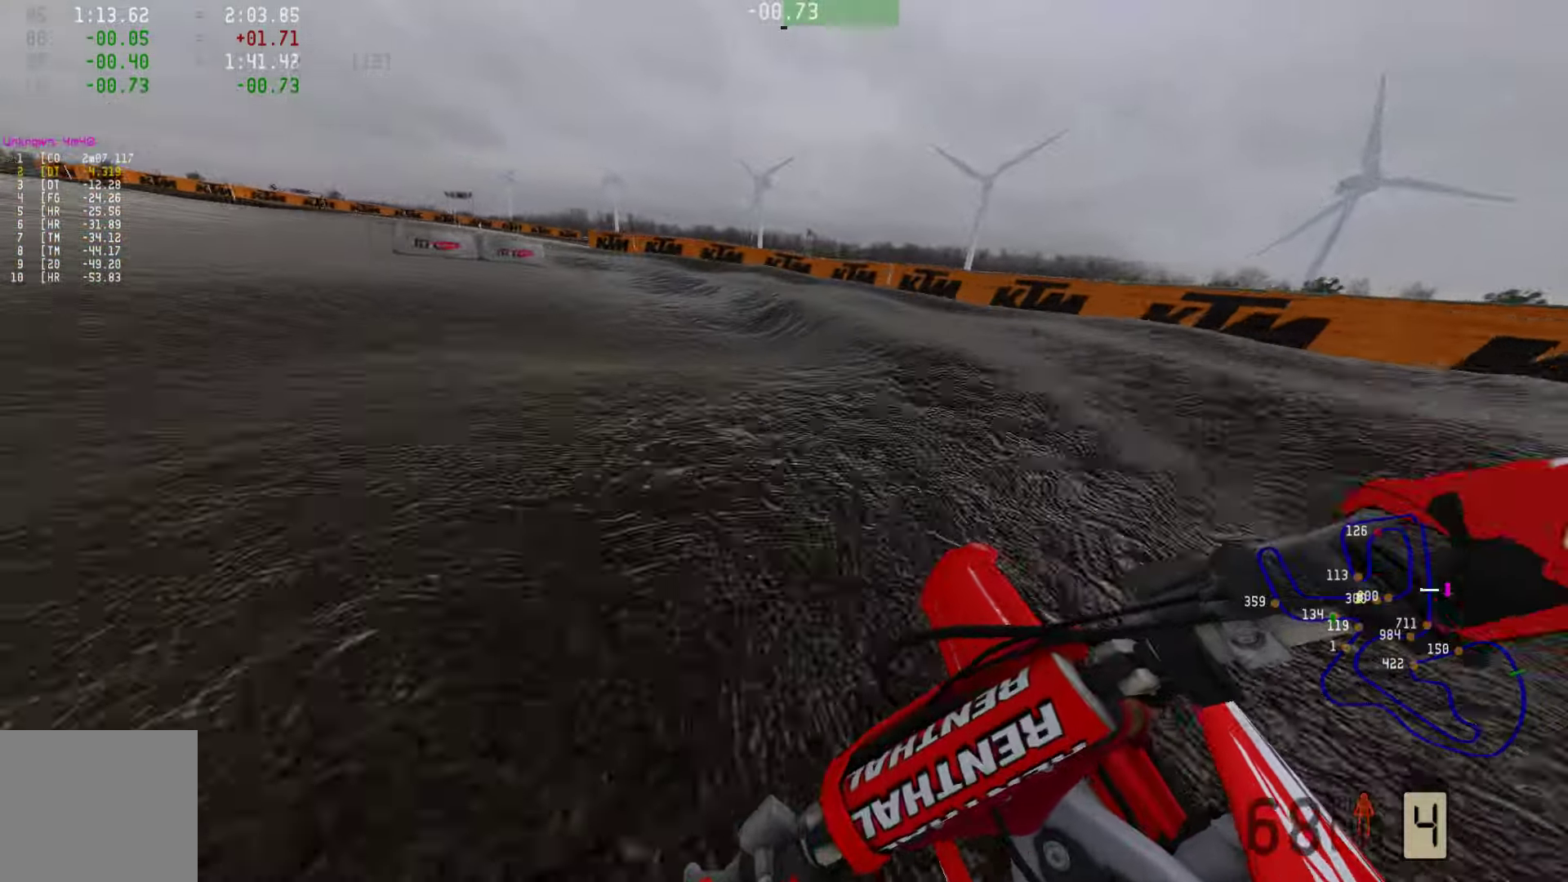
{"buttons": ["R2"], "left_stick": "left", "right_stick": "center", "events": [[189, "R2", "up"], [295, "R2", "down"]]}
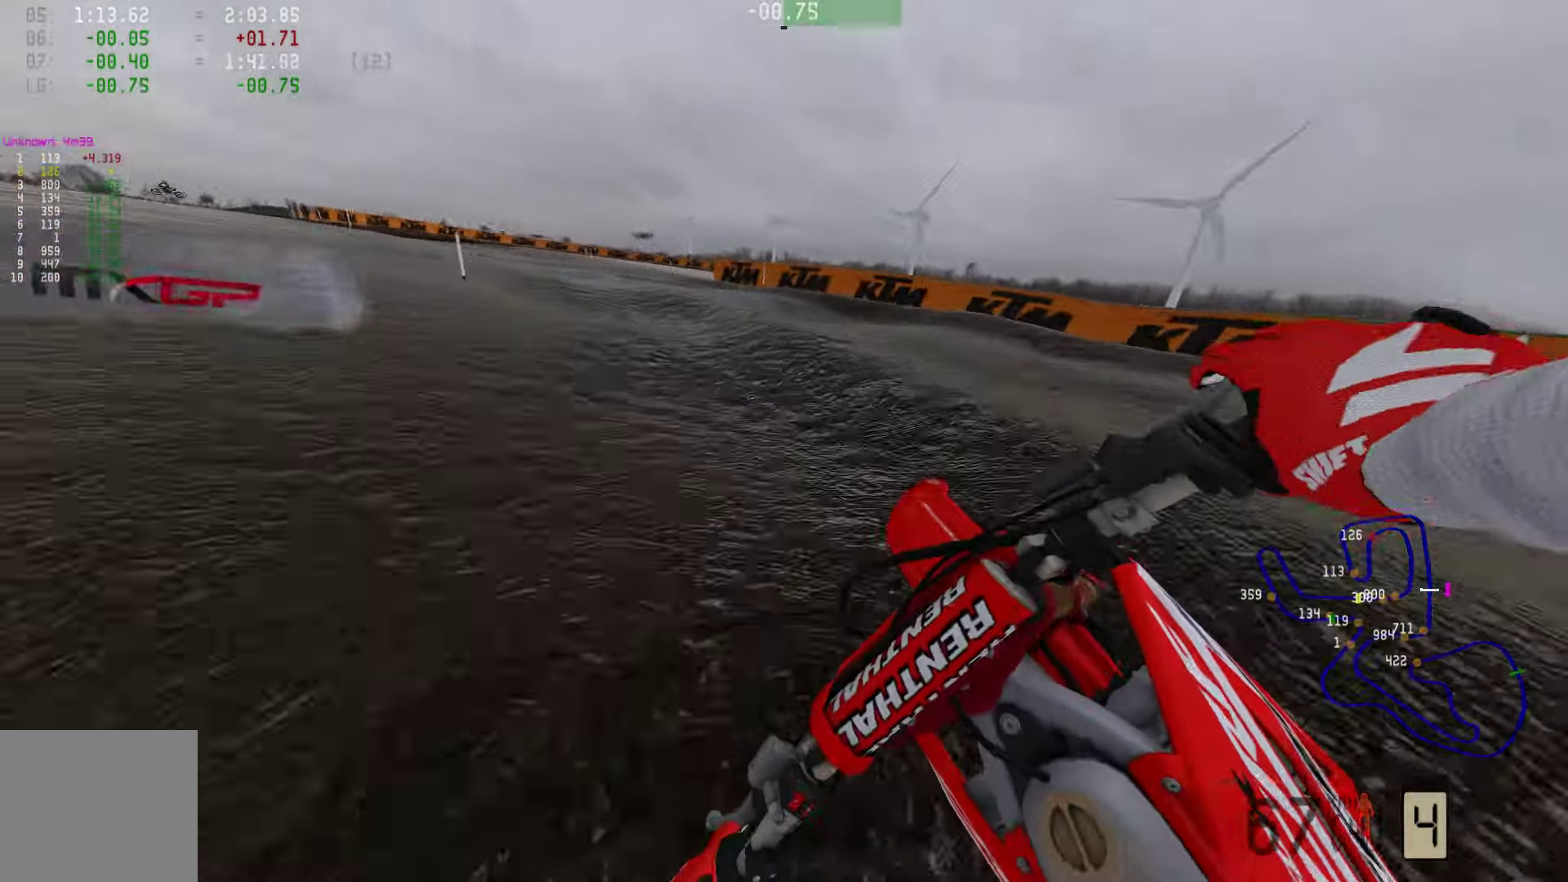
{"buttons": ["R2"], "left_stick": "left", "right_stick": "center", "events": []}